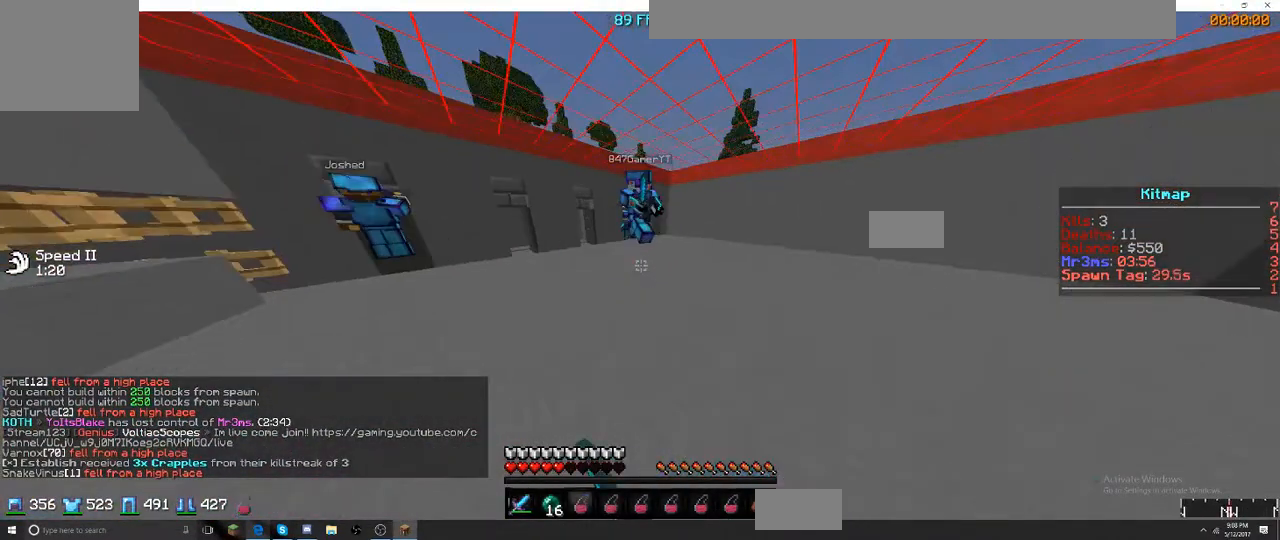
Gameplay with keyboard; each line is a JSON object with the keys held at the frame after it. "events" lists presses ("down") and releases ("up") of "a", "d", "s" and "w" between this image and that frame as [ms after this image, input, new state], when the widget could be followed in between. No other keys are recorded. Mouse input is not recorded.
{"keys": ["w"], "events": []}
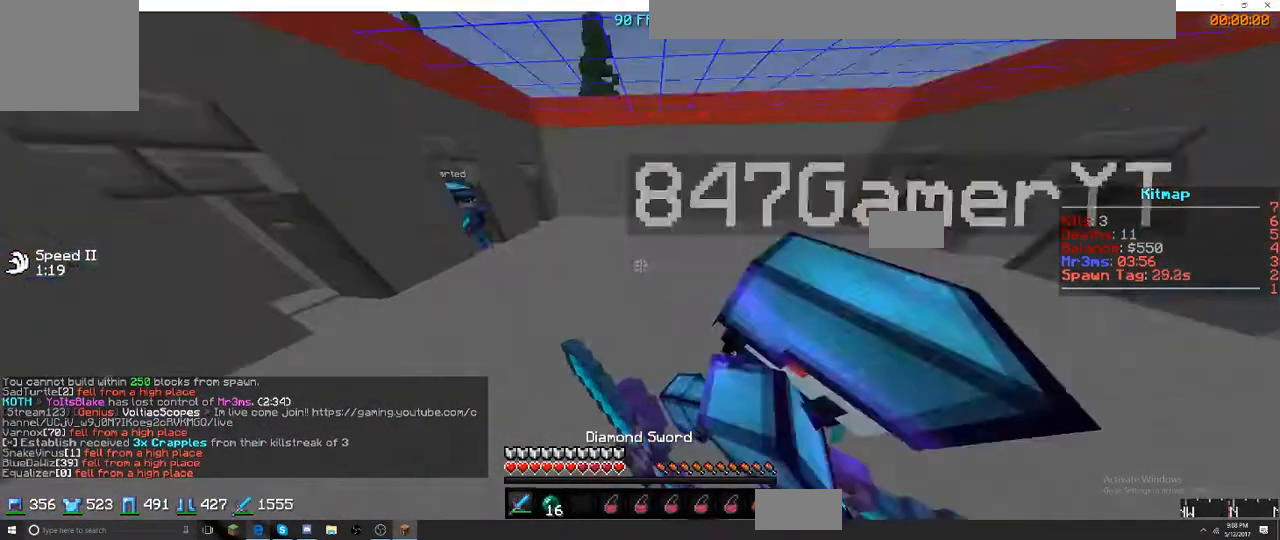
{"keys": ["d", "w"], "events": [[34, "d", "down"]]}
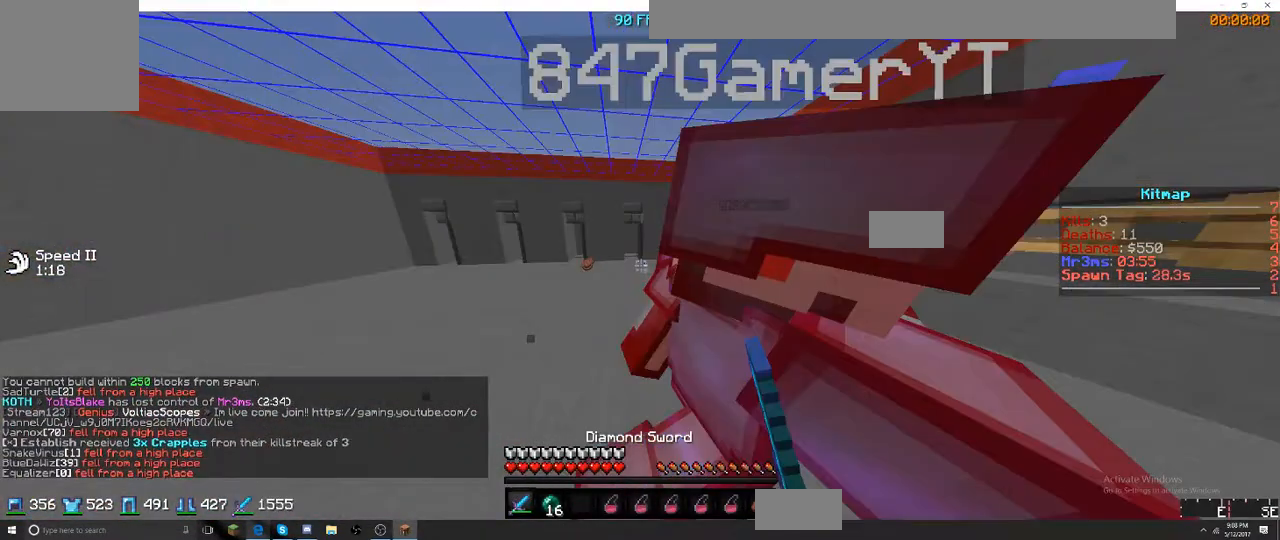
{"keys": ["d", "w"], "events": []}
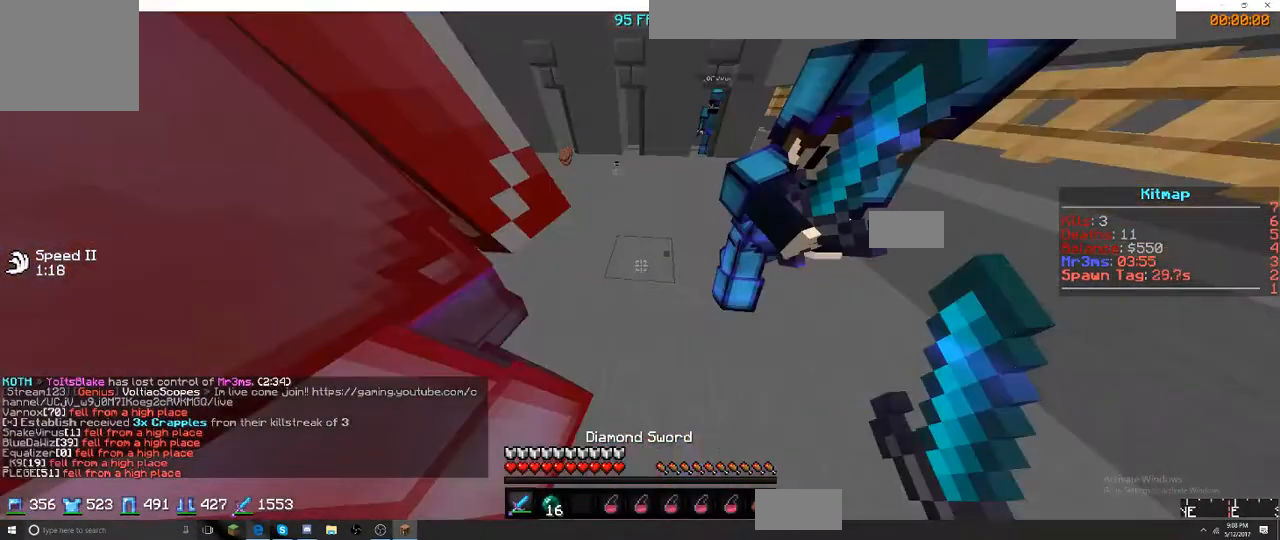
{"keys": ["d", "w"], "events": [[34, "a", "down"], [217, "a", "up"]]}
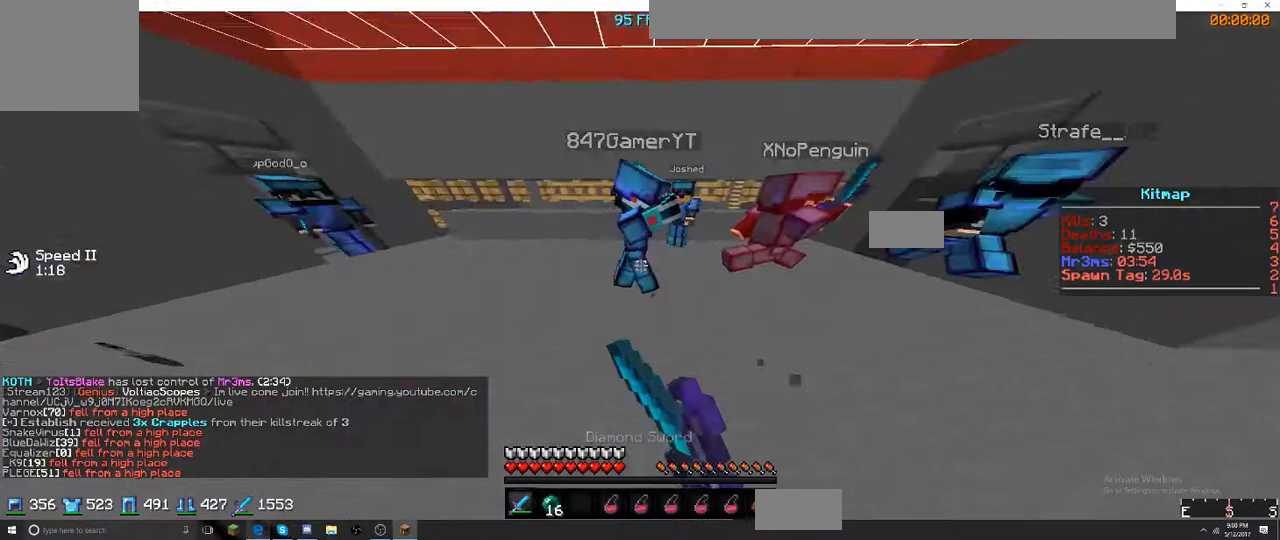
{"keys": ["d", "w"], "events": [[17, "a", "down"], [267, "d", "up"], [417, "a", "up"], [417, "d", "down"]]}
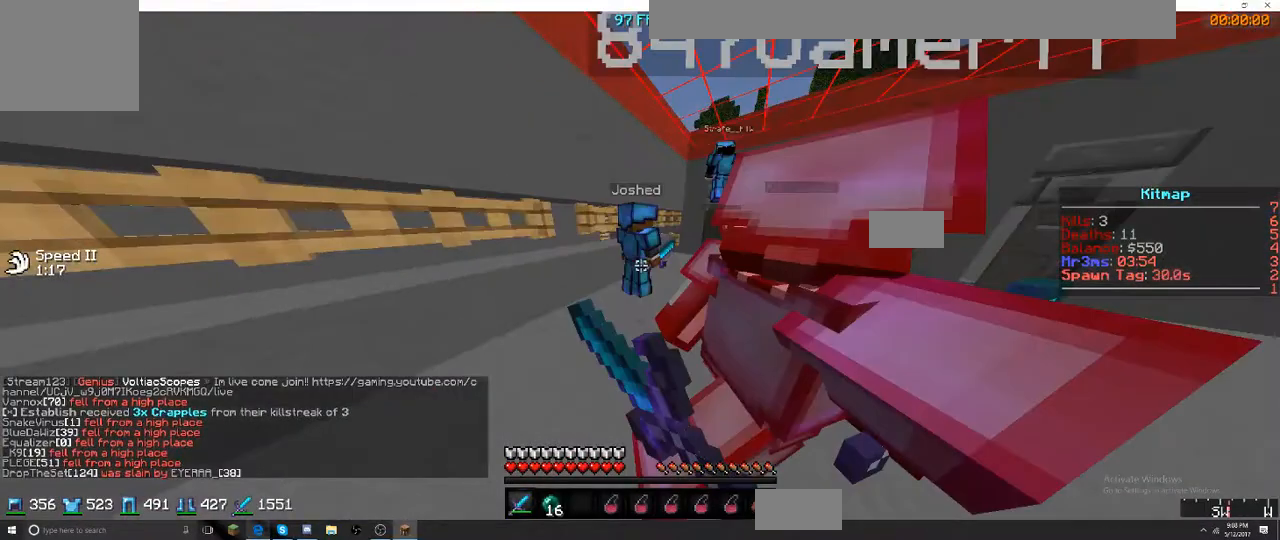
{"keys": ["d", "w"], "events": []}
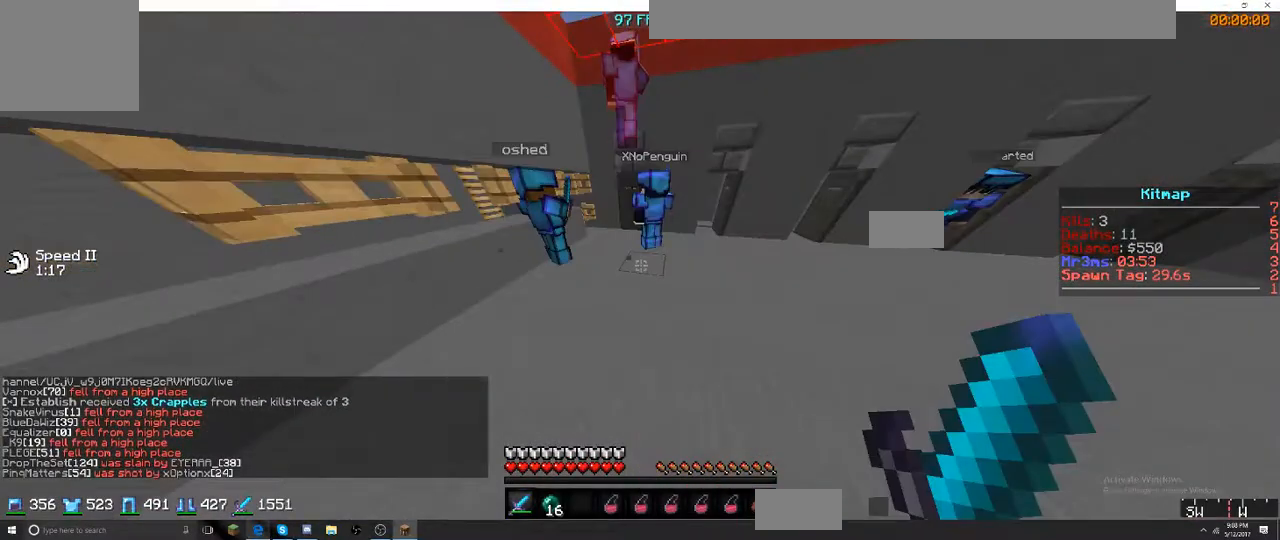
{"keys": ["d", "w"], "events": []}
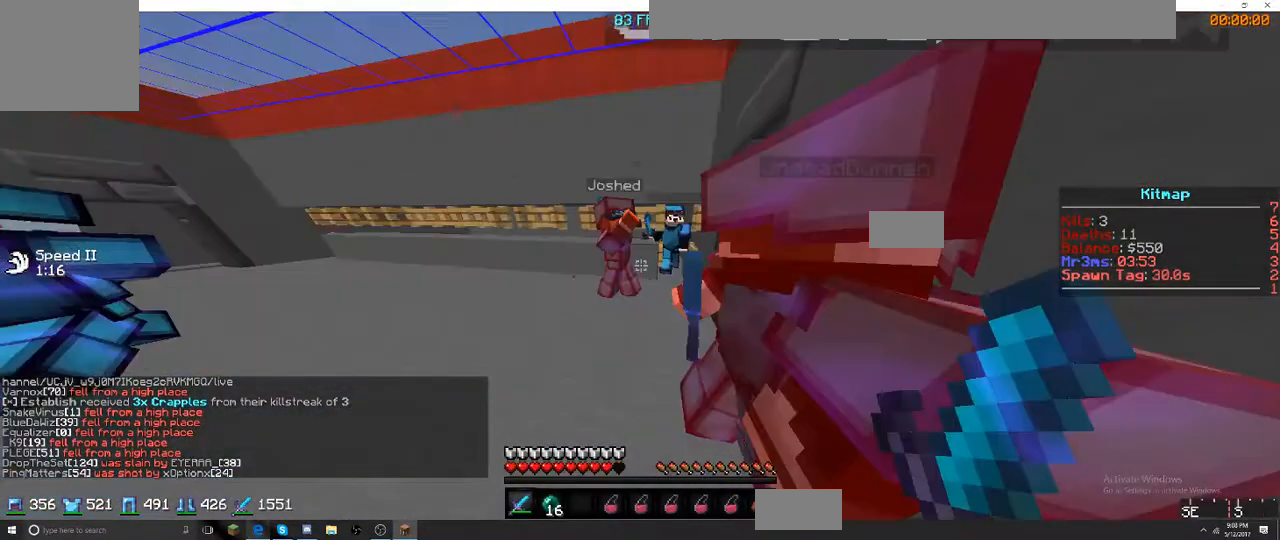
{"keys": ["d", "w"], "events": [[84, "a", "down"], [84, "d", "up"], [350, "d", "down"], [500, "a", "up"]]}
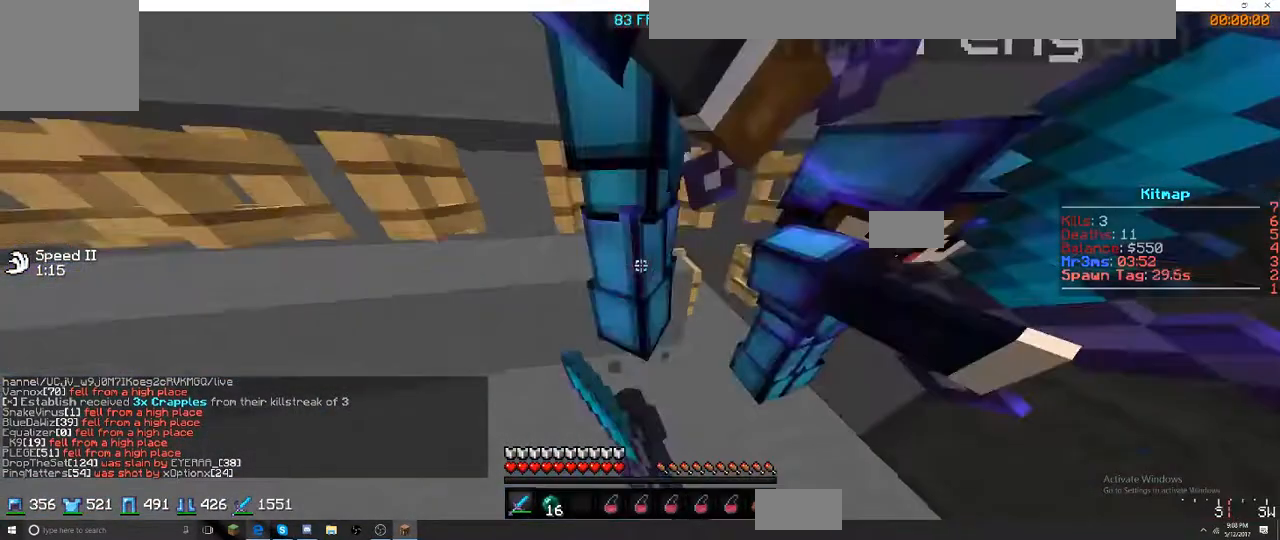
{"keys": ["d", "w"], "events": []}
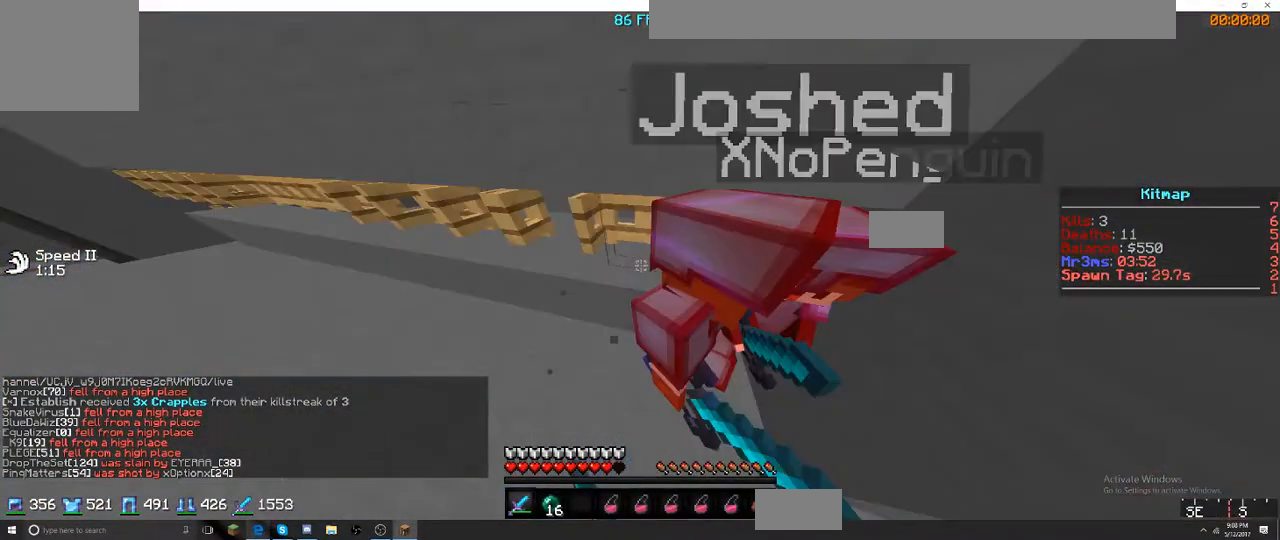
{"keys": ["d", "w"], "events": []}
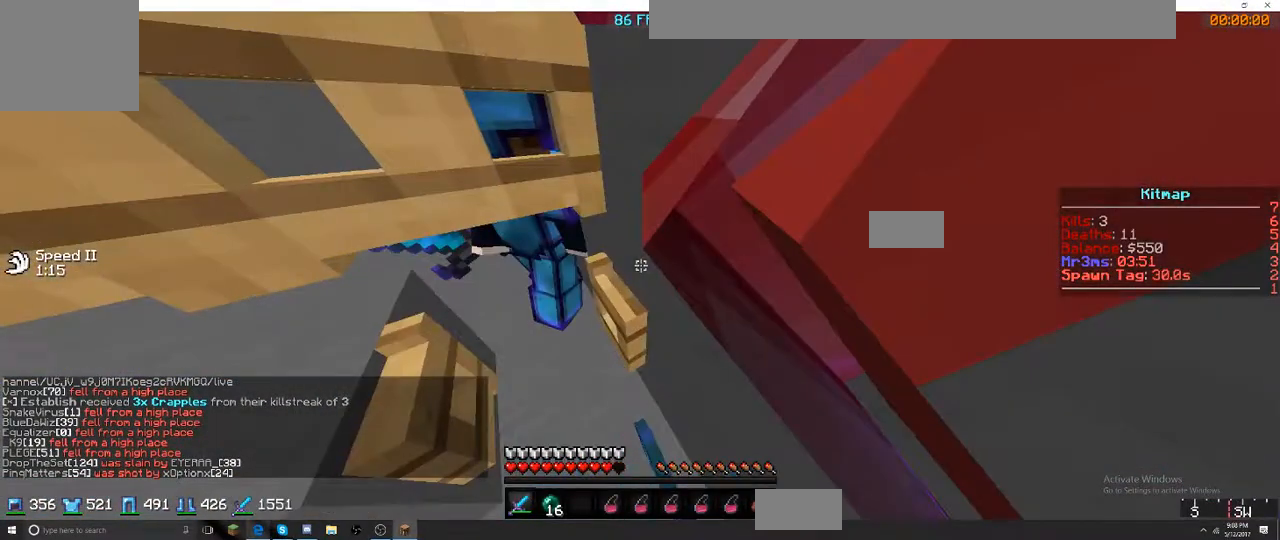
{"keys": ["a", "w"], "events": [[450, "a", "down"], [450, "d", "up"]]}
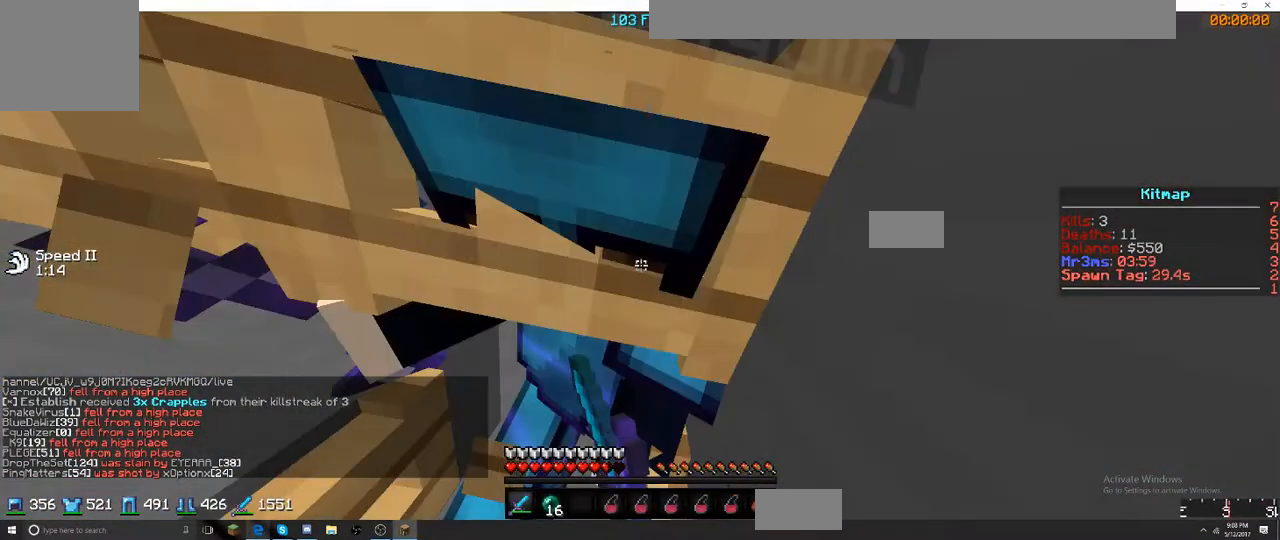
{"keys": ["w"], "events": [[167, "a", "up"]]}
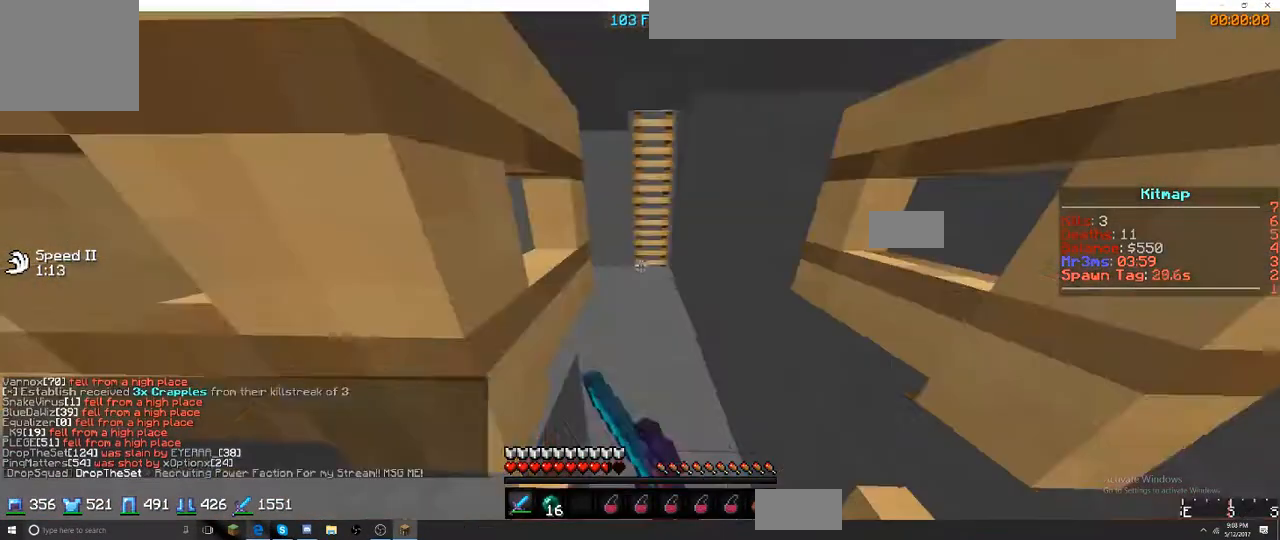
{"keys": ["w"], "events": [[234, "d", "down"], [400, "d", "up"]]}
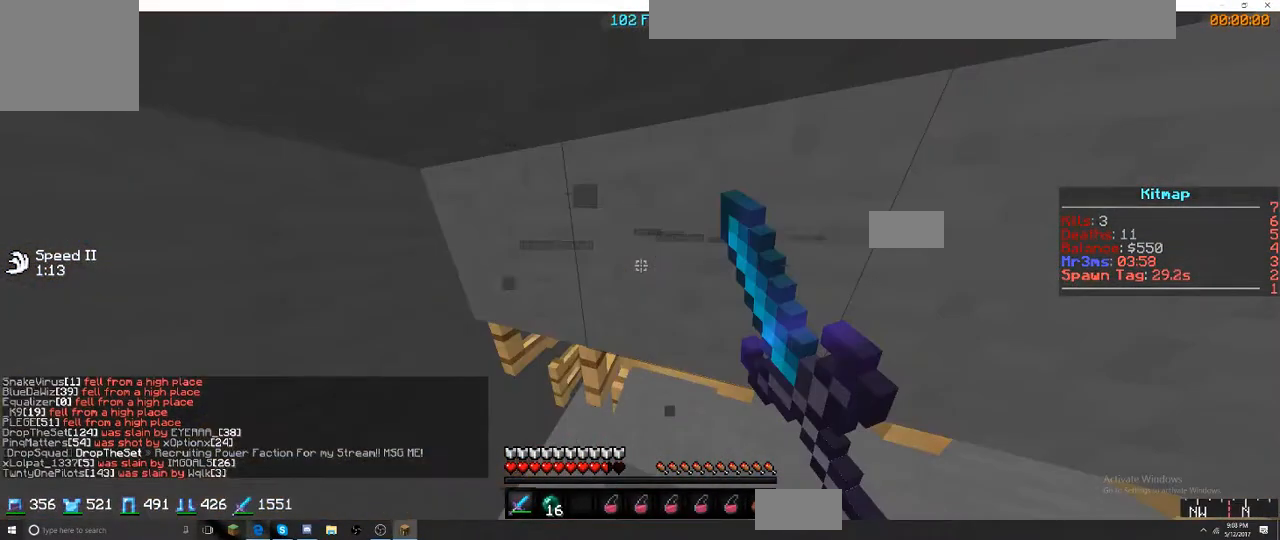
{"keys": ["a"], "events": [[317, "a", "down"], [317, "w", "up"]]}
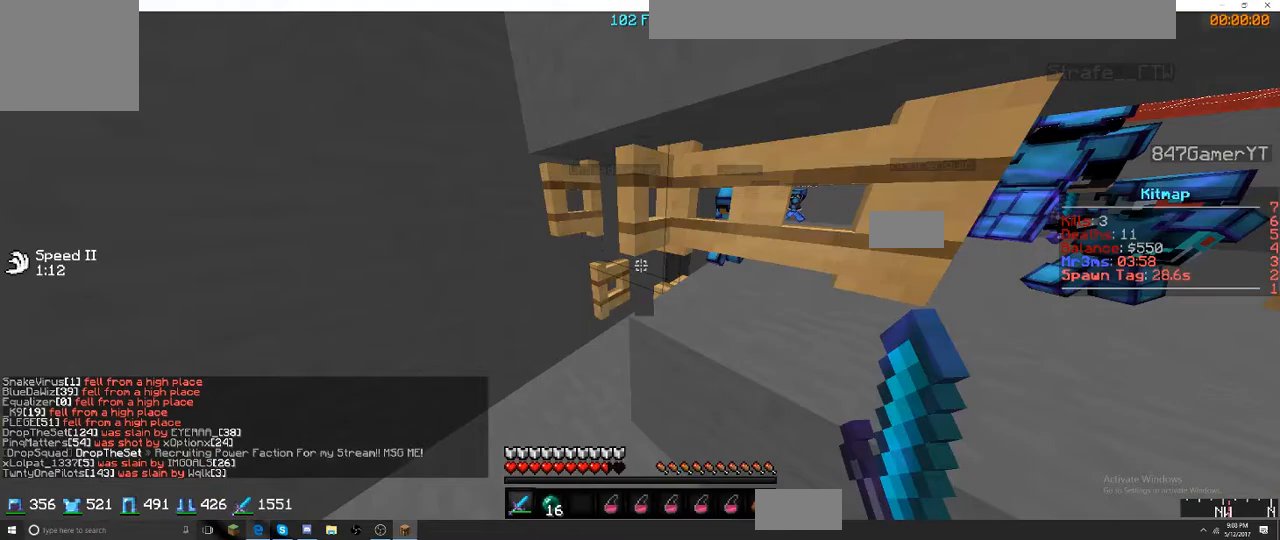
{"keys": ["d"], "events": [[300, "a", "up"], [400, "d", "down"]]}
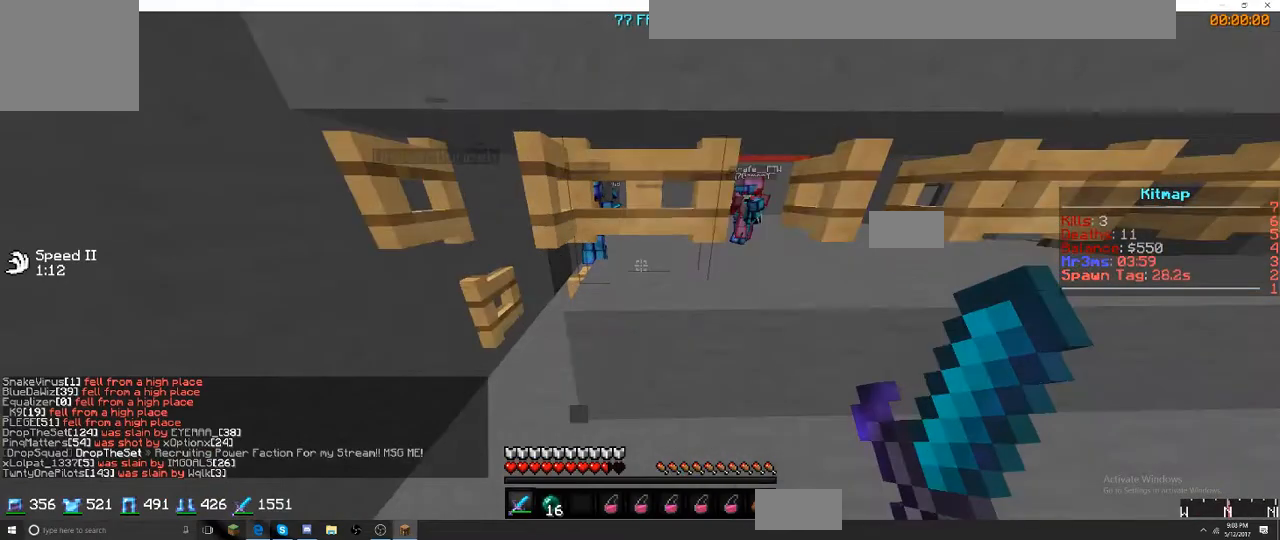
{"keys": ["w"], "events": [[150, "d", "up"], [150, "w", "down"]]}